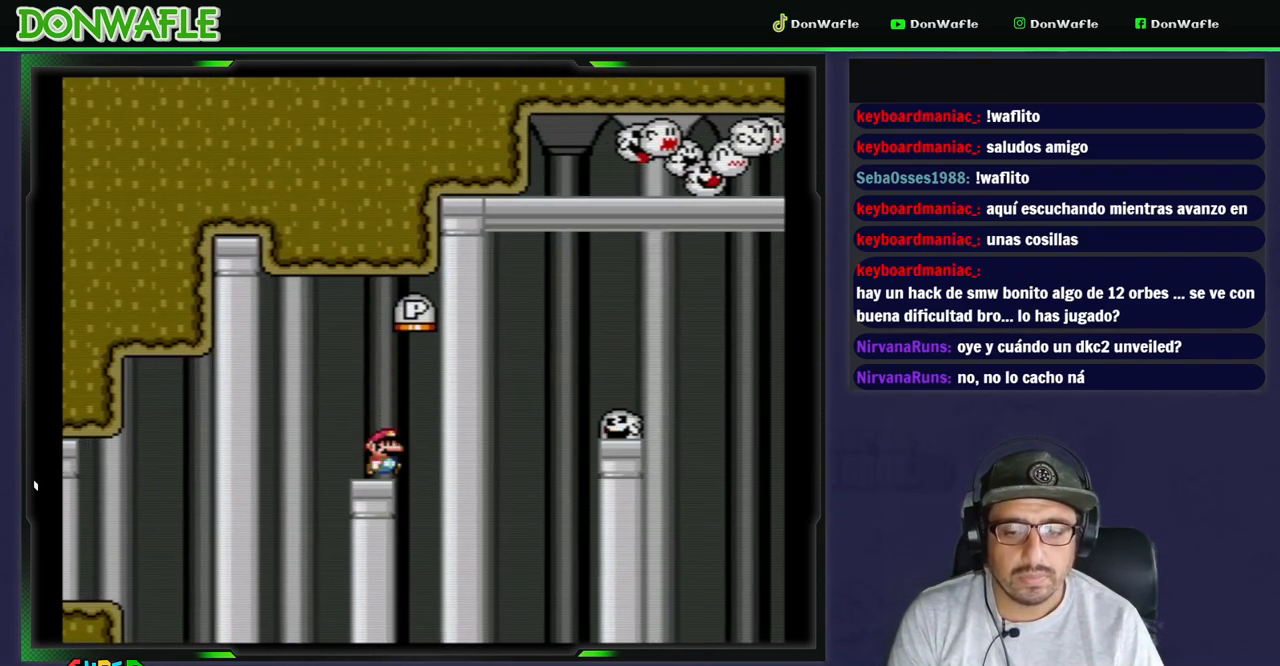
Gameplay with a controller (Nintendo layout); each line is a JSON object with the inputs held at the frame after it. "events" lists button and stick changes between this image and that frame as [ms after this image, input, new state], when the widget could be followed in between. Not read: L3 R3 START.
{"buttons": ["A", "X", "DPAD_RIGHT"], "events": [[117, "A", "down"]]}
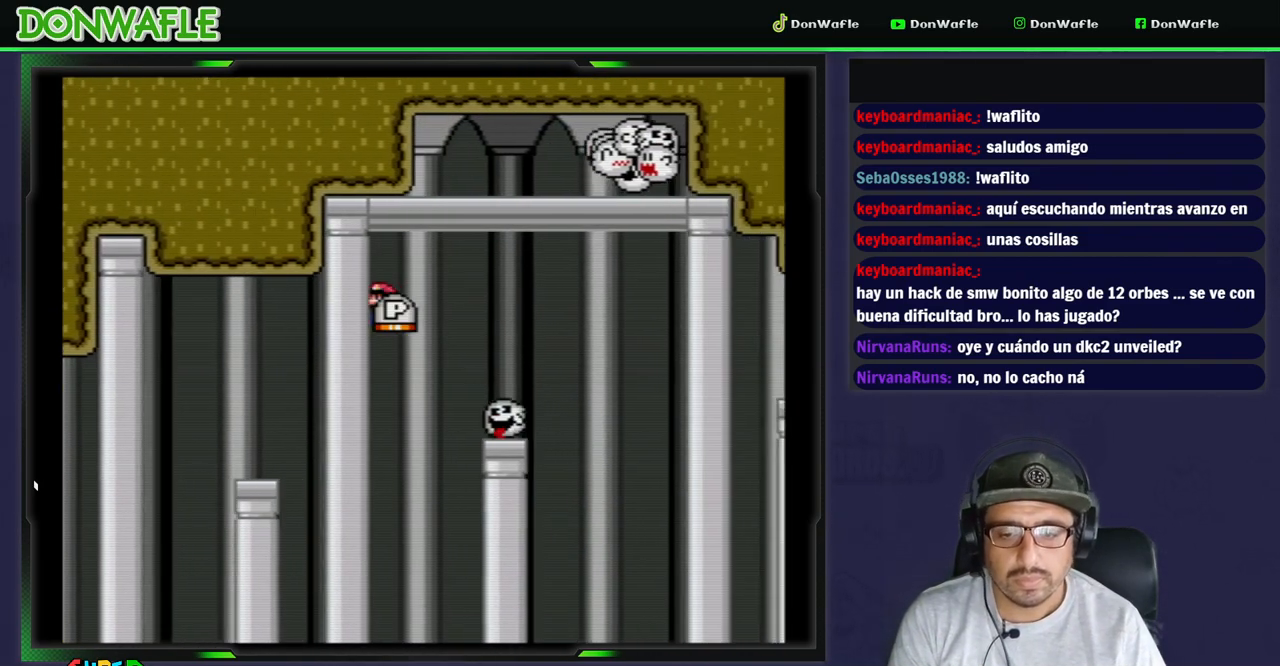
{"buttons": ["X", "DPAD_RIGHT"], "events": [[183, "A", "up"], [283, "A", "down"], [467, "A", "up"]]}
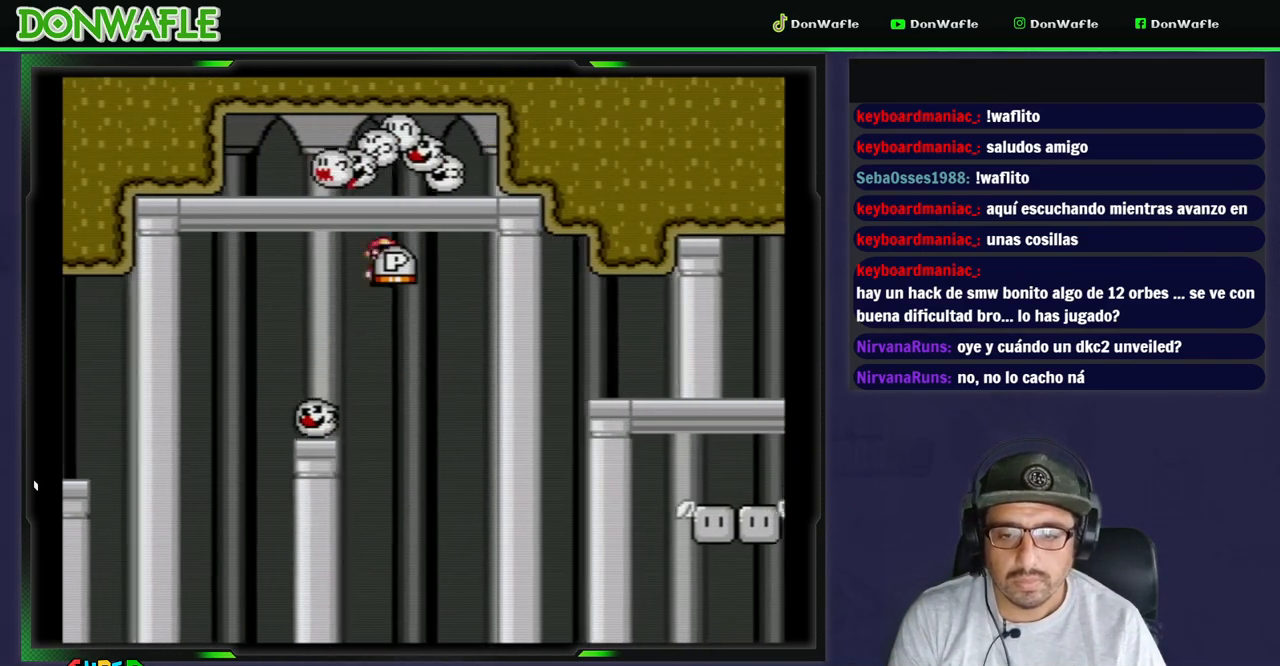
{"buttons": ["A", "X", "DPAD_RIGHT"], "events": [[117, "A", "down"]]}
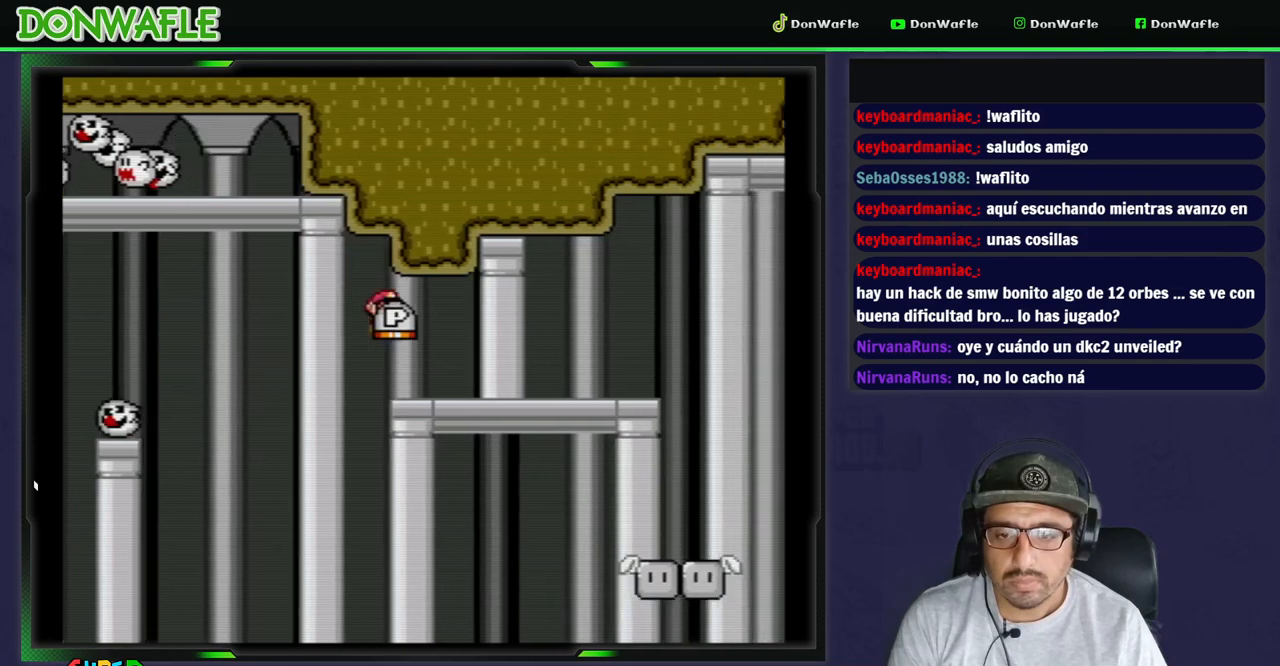
{"buttons": ["X"], "events": [[117, "A", "up"], [167, "DPAD_RIGHT", "up"], [350, "DPAD_LEFT", "down"], [483, "DPAD_LEFT", "up"]]}
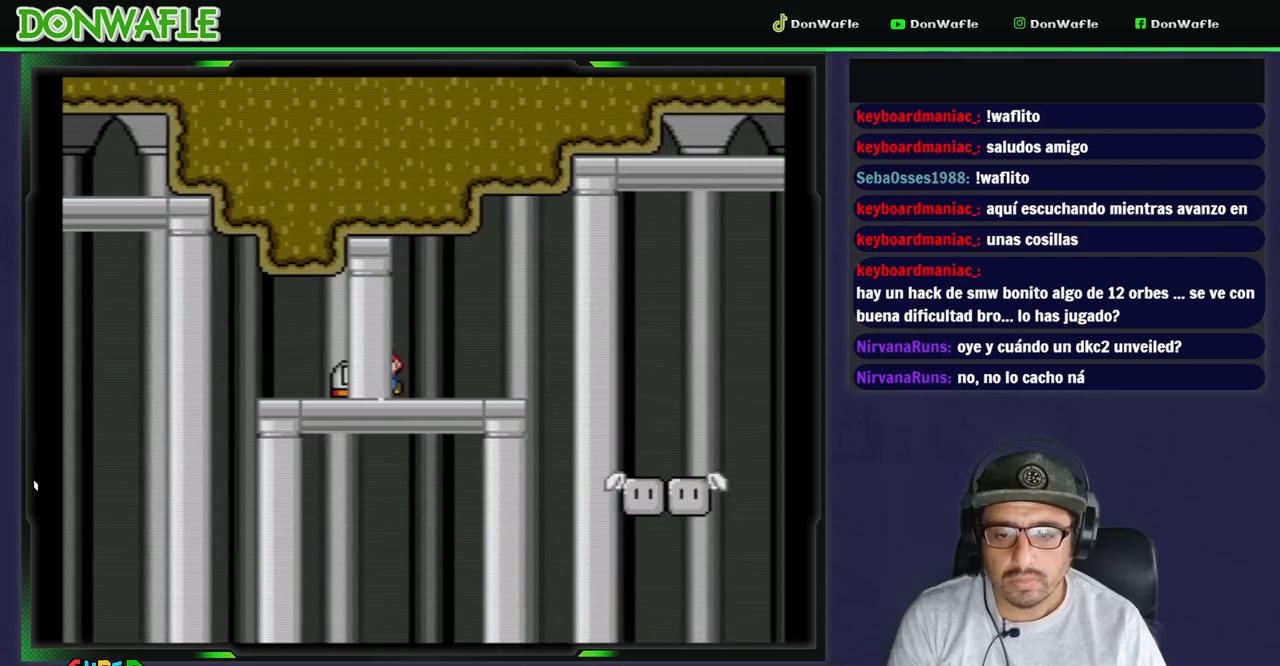
{"buttons": ["Y", "DPAD_RIGHT"], "events": [[67, "DPAD_RIGHT", "down"], [167, "DPAD_RIGHT", "up"], [217, "DPAD_DOWN", "down"], [233, "X", "up"], [333, "Y", "down"], [400, "DPAD_DOWN", "up"], [483, "DPAD_RIGHT", "down"]]}
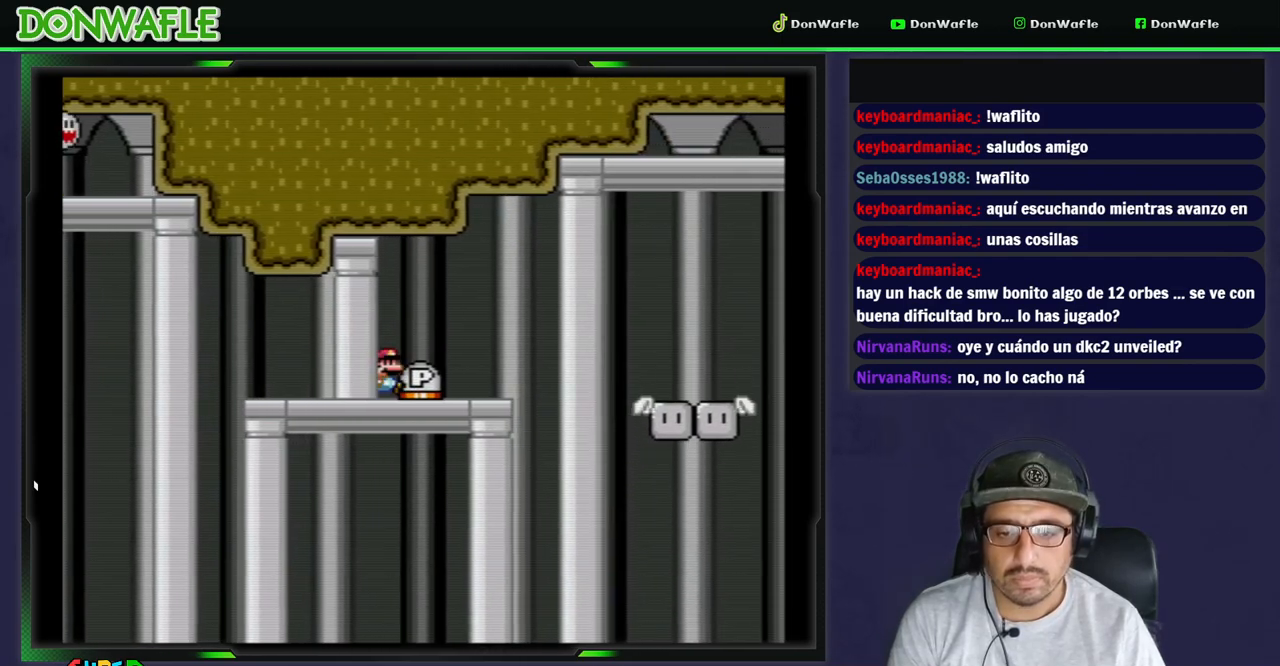
{"buttons": ["Y"], "events": [[417, "DPAD_RIGHT", "up"]]}
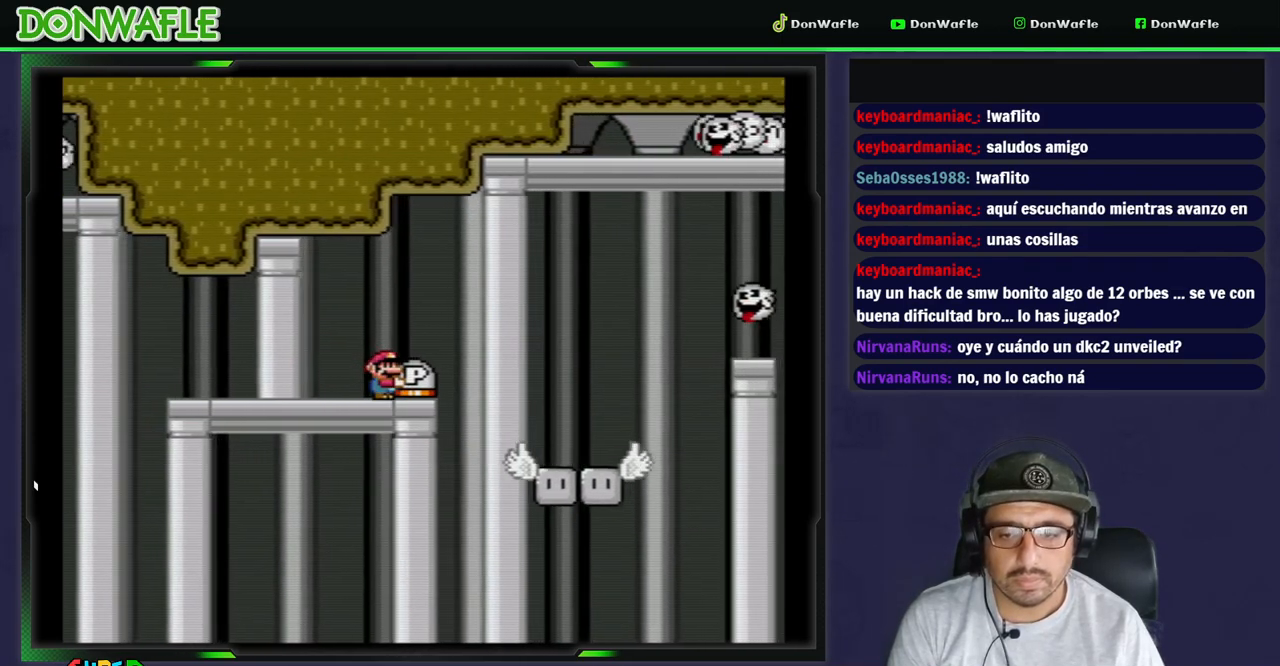
{"buttons": ["Y", "DPAD_LEFT"], "events": [[117, "DPAD_LEFT", "down"], [300, "DPAD_RIGHT", "down"], [383, "DPAD_RIGHT", "up"]]}
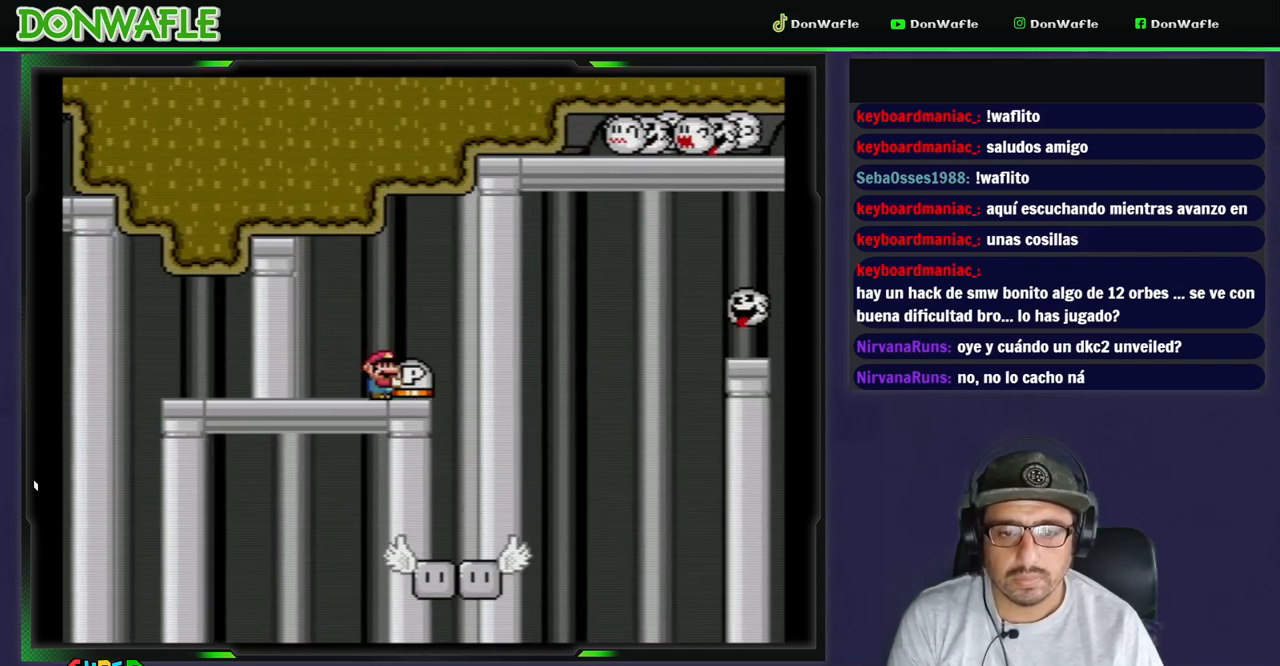
{"buttons": ["Y"], "events": [[133, "DPAD_LEFT", "up"]]}
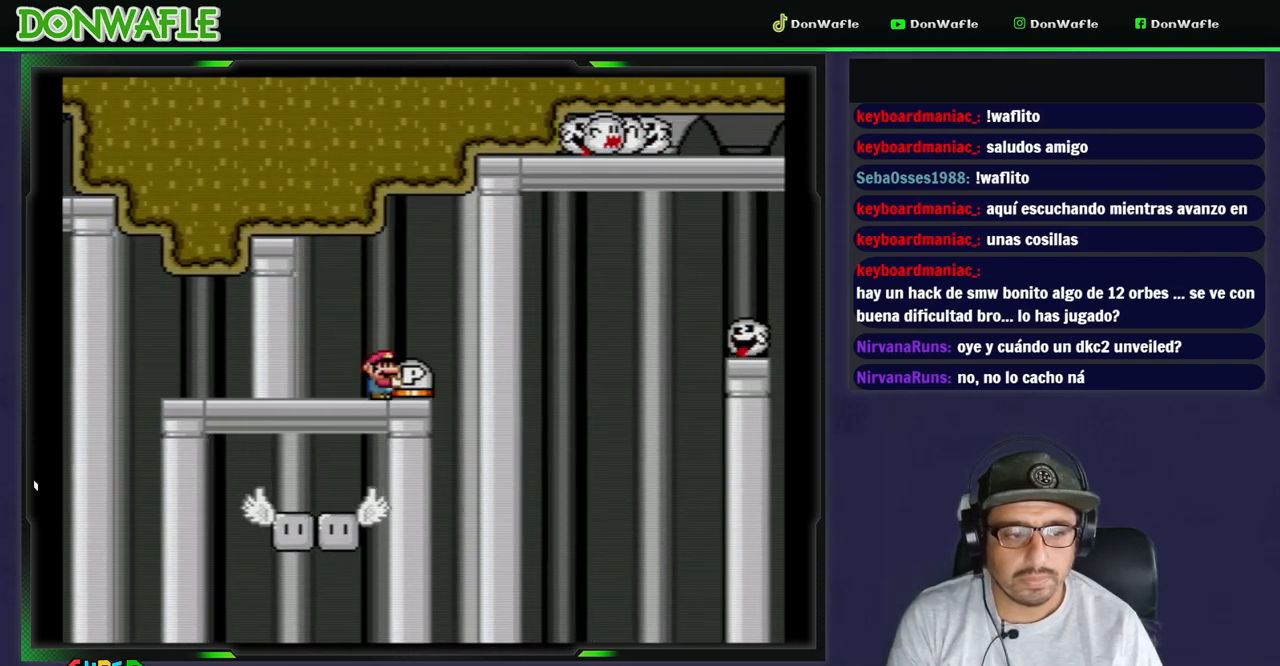
{"buttons": ["Y", "DPAD_DOWN"], "events": [[33, "DPAD_DOWN", "down"], [150, "DPAD_DOWN", "up"], [200, "DPAD_DOWN", "down"], [283, "DPAD_DOWN", "up"], [333, "DPAD_DOWN", "down"], [450, "DPAD_DOWN", "up"], [500, "DPAD_DOWN", "down"]]}
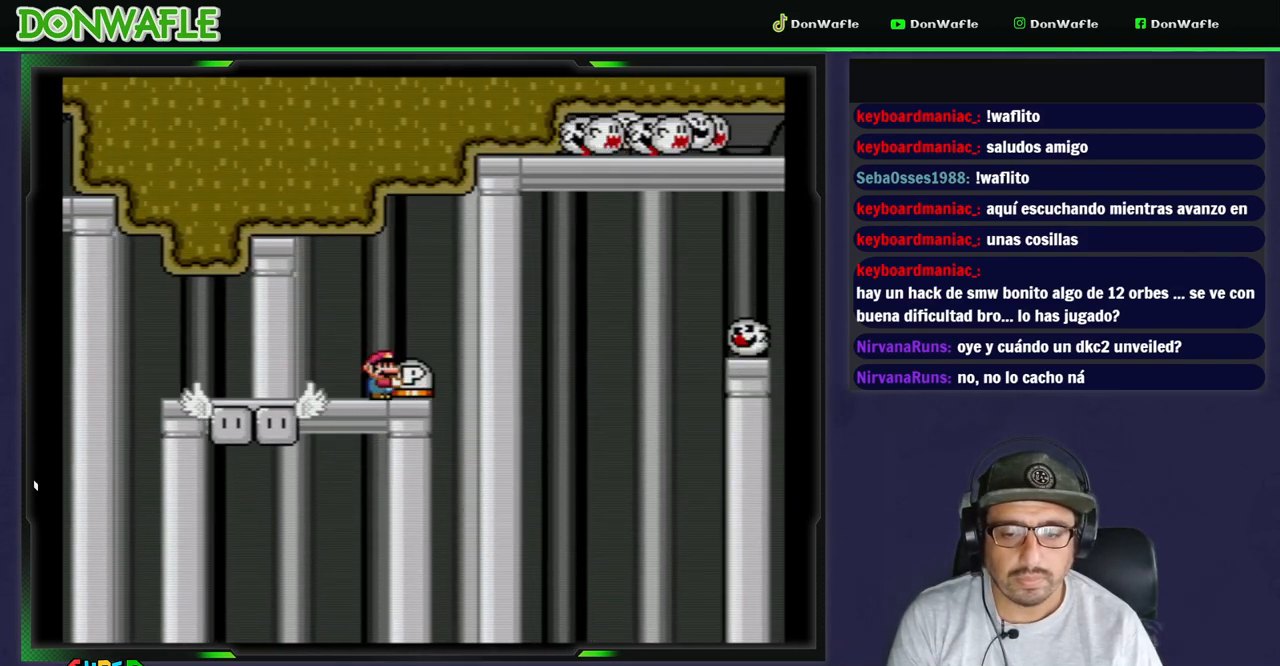
{"buttons": ["Y"], "events": [[100, "DPAD_DOWN", "up"], [150, "DPAD_DOWN", "down"], [267, "DPAD_DOWN", "up"]]}
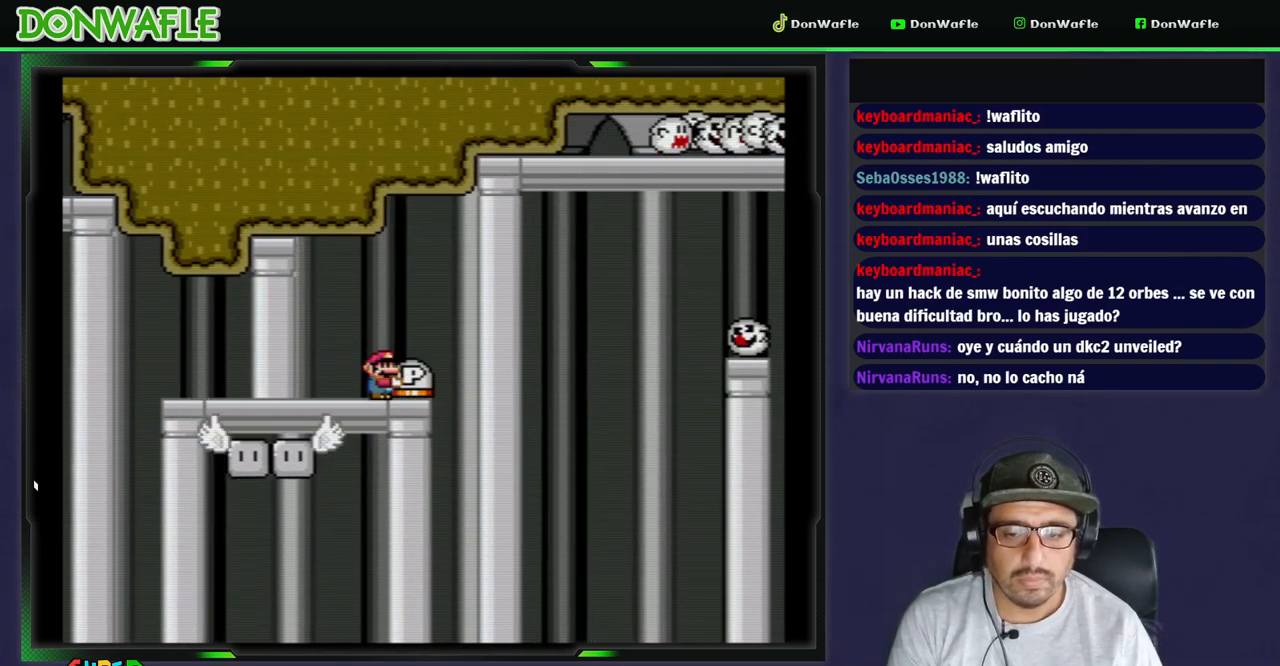
{"buttons": ["Y"], "events": [[67, "DPAD_RIGHT", "down"], [100, "B", "down"], [233, "B", "up"], [317, "DPAD_RIGHT", "up"]]}
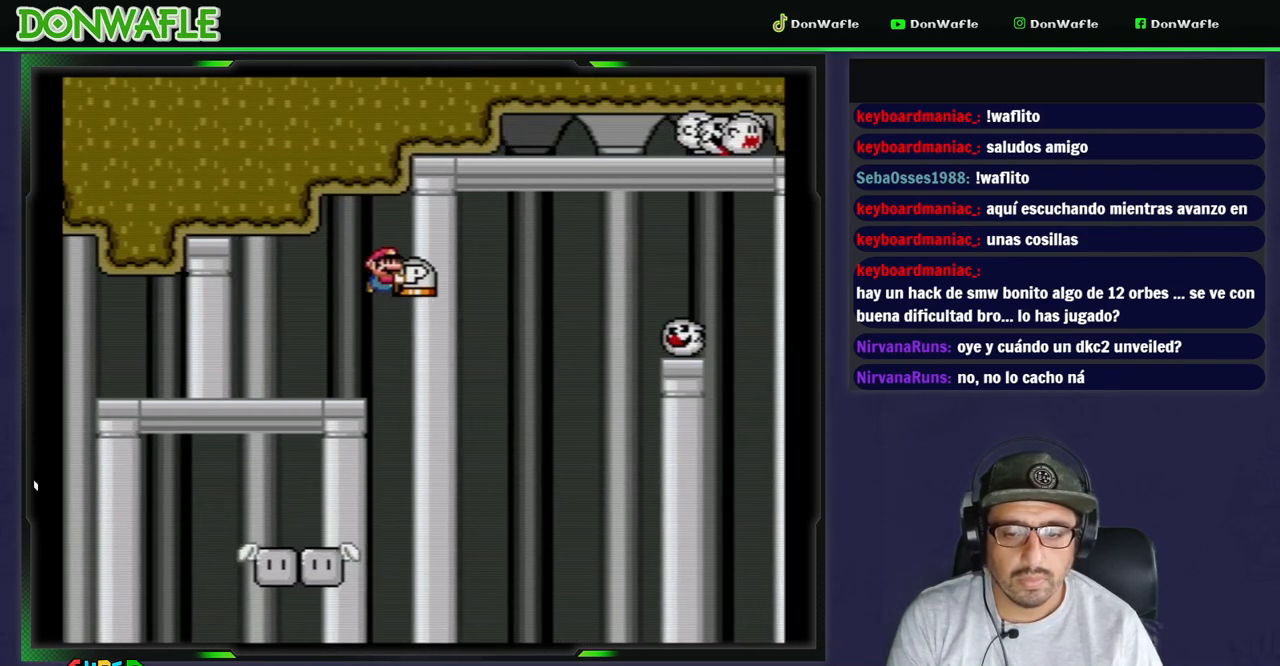
{"buttons": ["Y"], "events": [[100, "DPAD_LEFT", "down"], [500, "DPAD_LEFT", "up"]]}
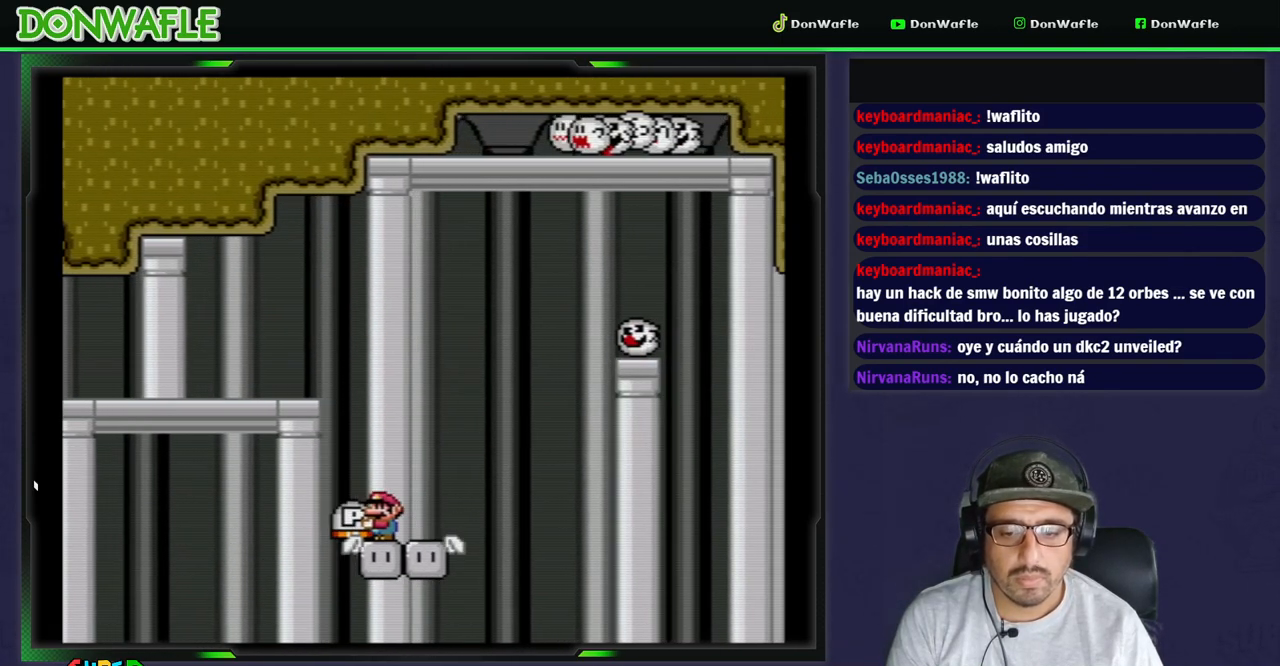
{"buttons": ["Y", "DPAD_RIGHT"], "events": [[300, "DPAD_RIGHT", "down"]]}
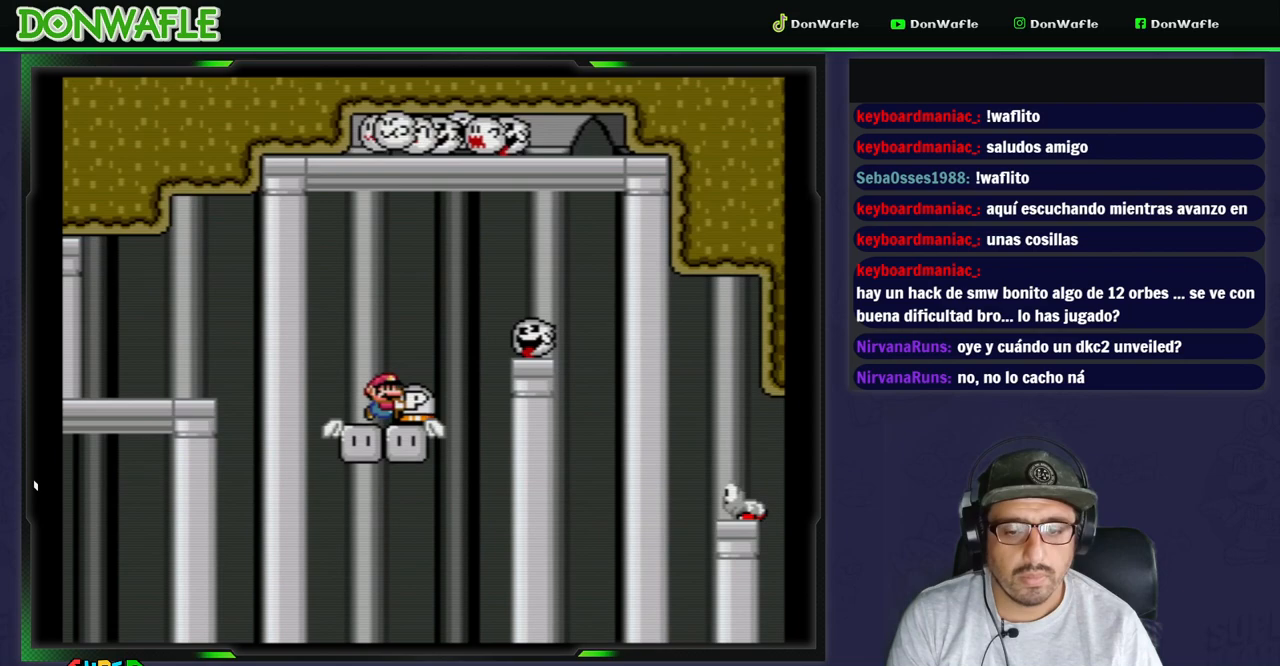
{"buttons": ["Y", "DPAD_RIGHT"], "events": [[17, "B", "down"], [367, "B", "up"]]}
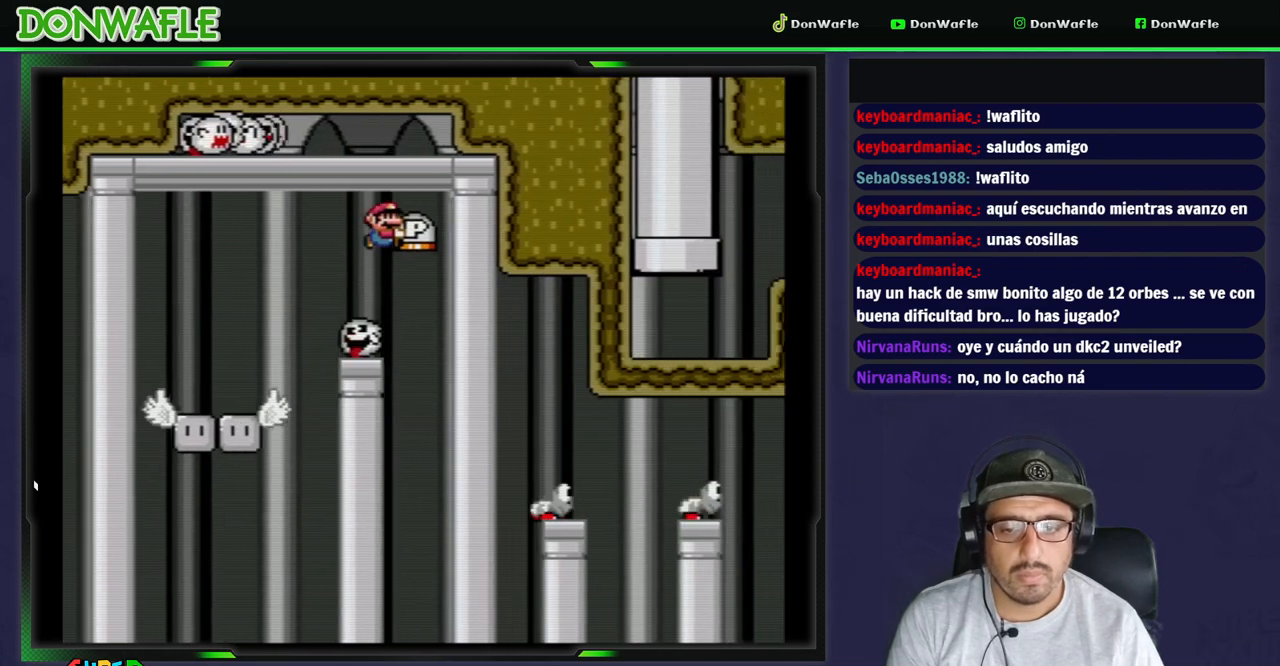
{"buttons": ["B", "Y", "DPAD_RIGHT"], "events": [[100, "B", "down"]]}
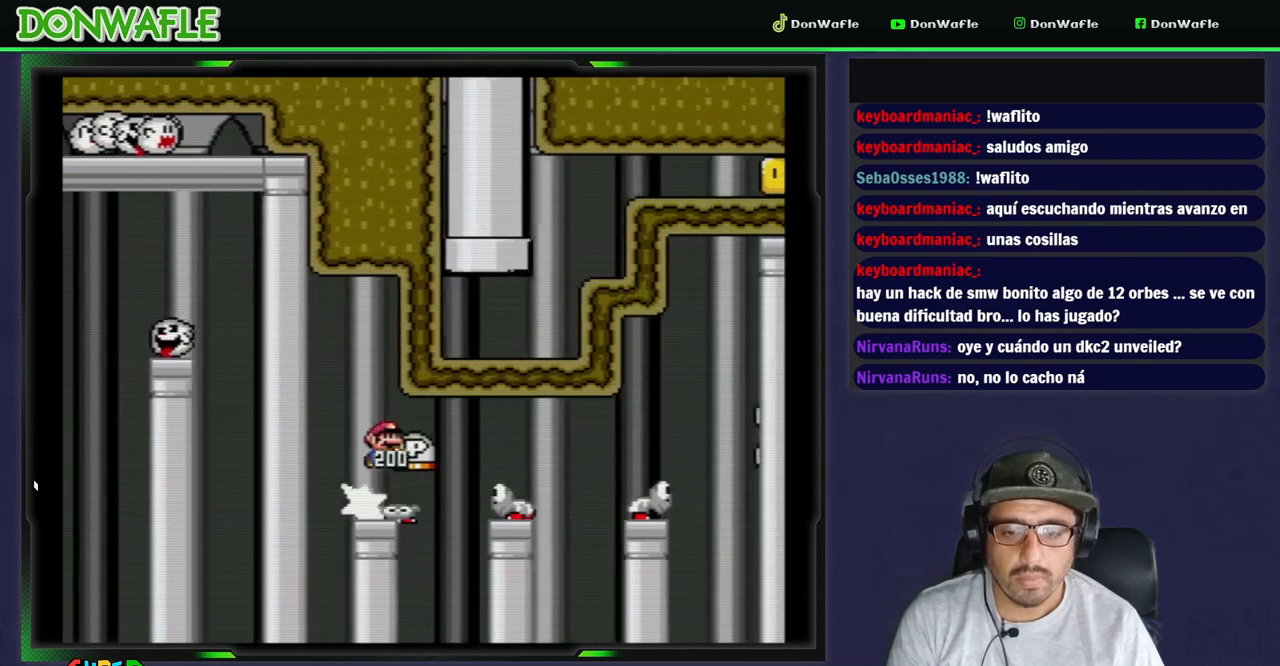
{"buttons": ["B", "Y", "DPAD_RIGHT"], "events": []}
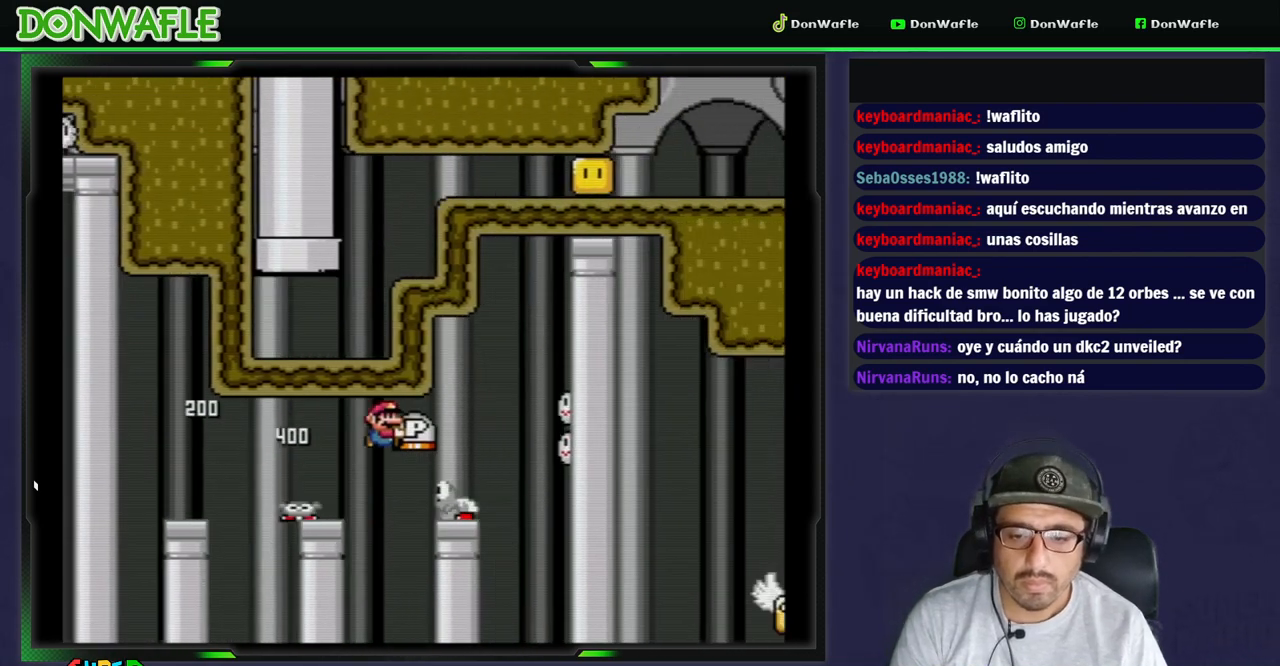
{"buttons": ["Y", "DPAD_RIGHT"], "events": [[450, "B", "up"]]}
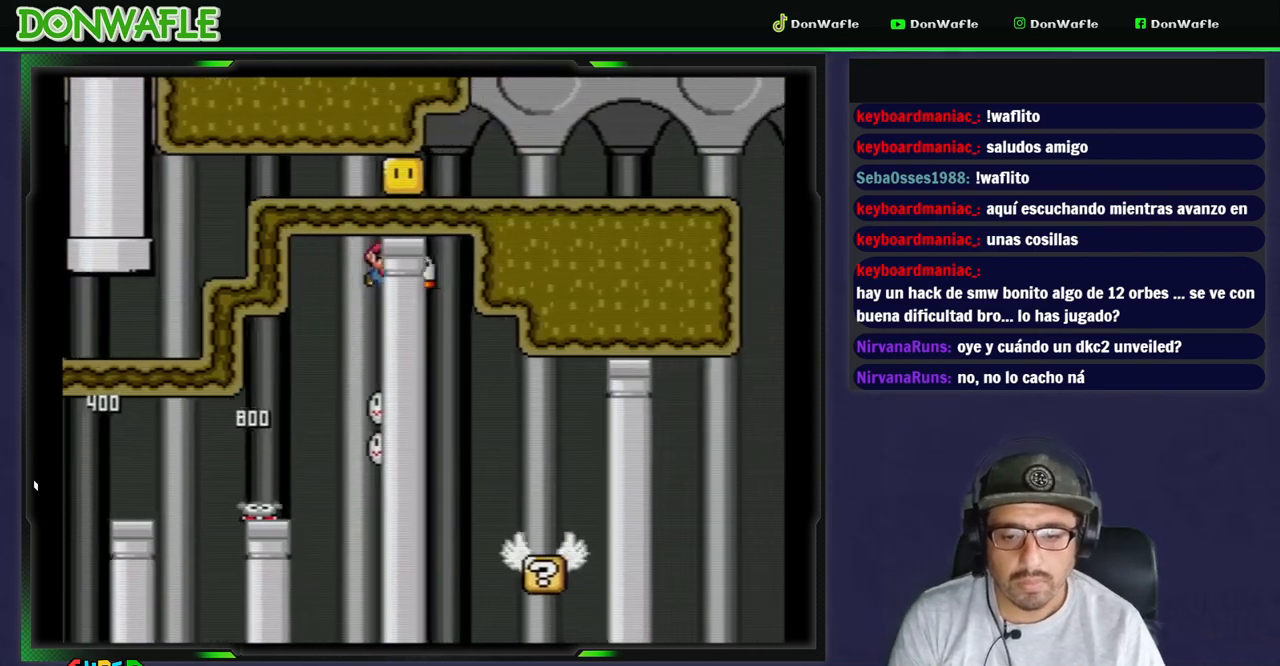
{"buttons": ["Y", "DPAD_RIGHT"], "events": [[33, "DPAD_RIGHT", "up"], [200, "DPAD_LEFT", "down"], [317, "DPAD_LEFT", "up"], [400, "DPAD_RIGHT", "down"]]}
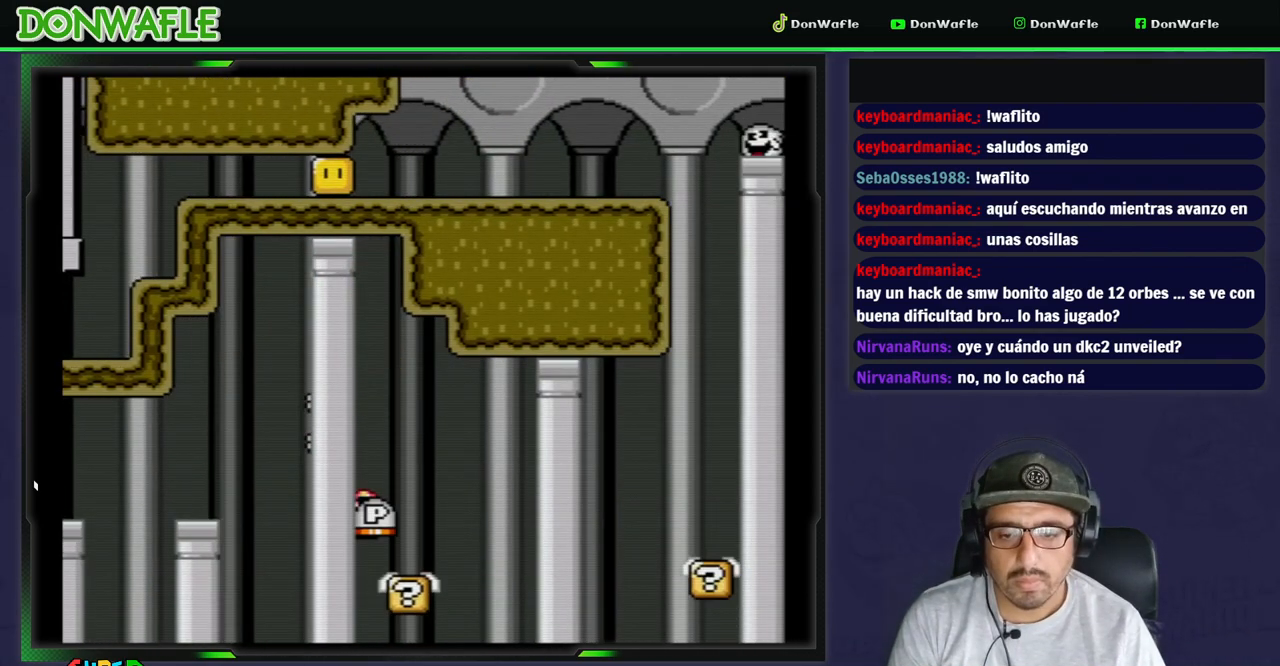
{"buttons": ["Y", "DPAD_RIGHT"], "events": [[117, "B", "down"], [483, "B", "up"]]}
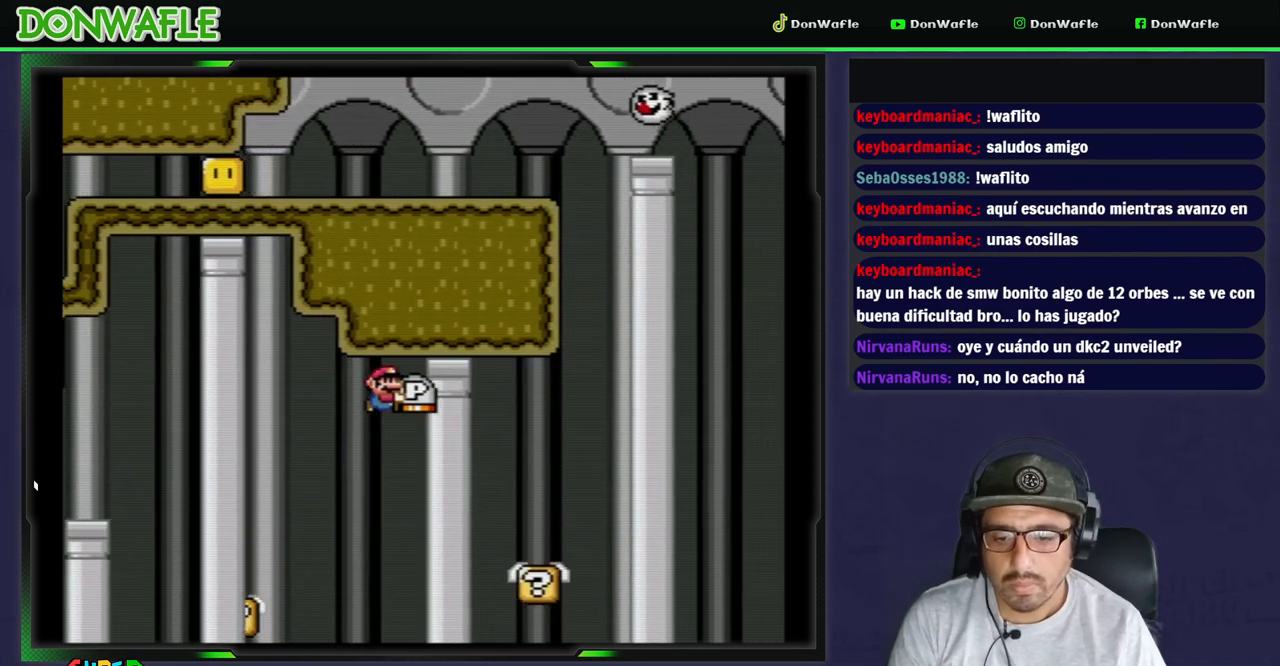
{"buttons": ["Y", "DPAD_RIGHT"], "events": [[217, "DPAD_LEFT", "down"], [267, "DPAD_RIGHT", "up"], [350, "DPAD_LEFT", "up"], [467, "DPAD_RIGHT", "down"]]}
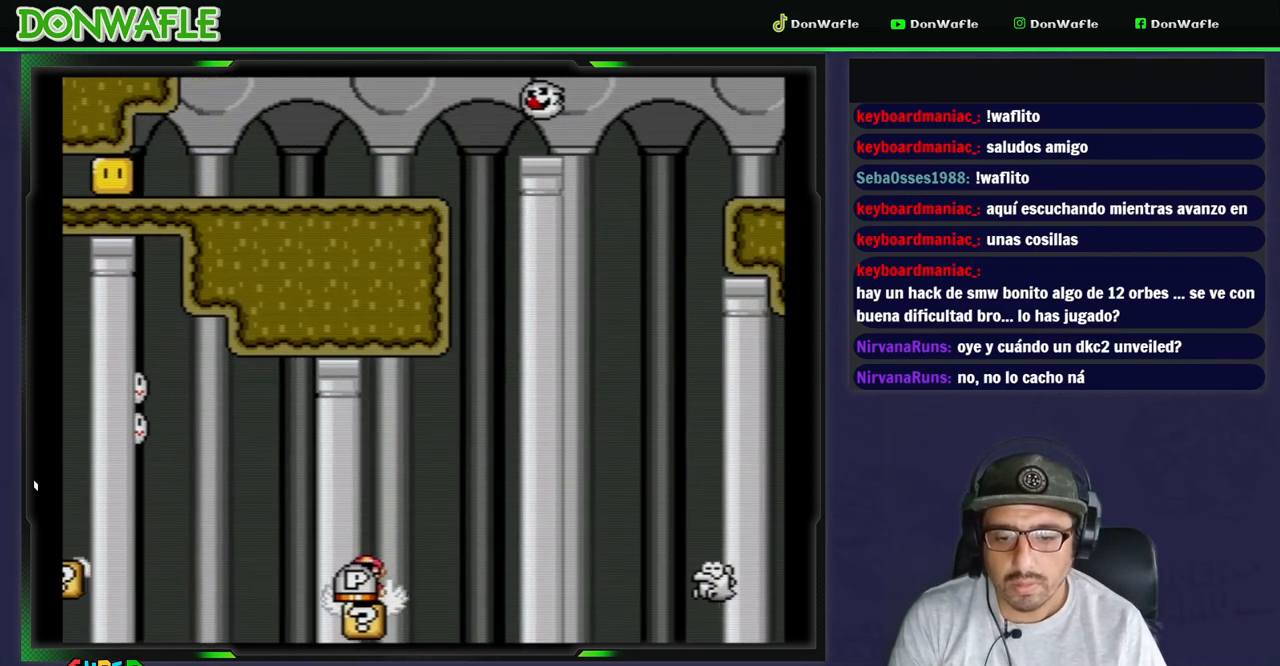
{"buttons": ["A", "X", "DPAD_RIGHT"], "events": [[17, "DPAD_RIGHT", "up"], [100, "DPAD_UP", "down"], [117, "Y", "up"], [167, "Y", "down"], [250, "Y", "up"], [267, "DPAD_RIGHT", "down"], [300, "X", "down"], [333, "A", "down"], [333, "DPAD_UP", "up"]]}
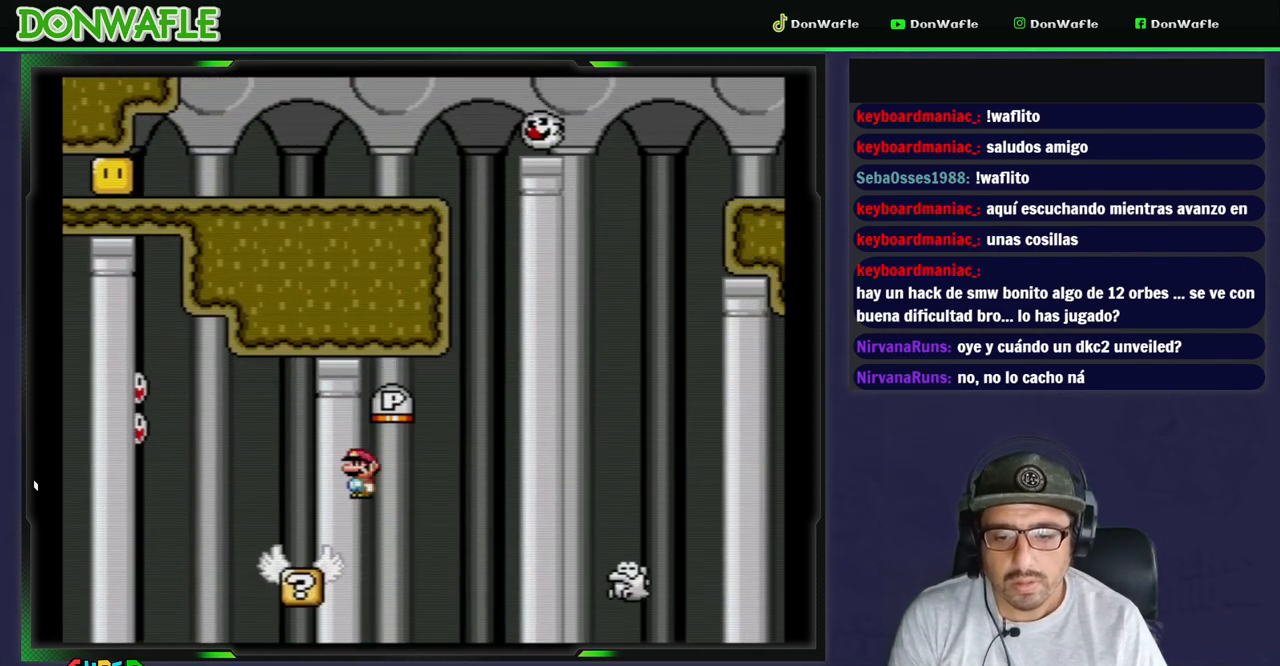
{"buttons": ["A", "X", "DPAD_DOWN"], "events": [[283, "A", "up"], [317, "DPAD_RIGHT", "up"], [417, "A", "down"], [450, "DPAD_LEFT", "down"], [500, "DPAD_DOWN", "down"], [500, "DPAD_LEFT", "up"]]}
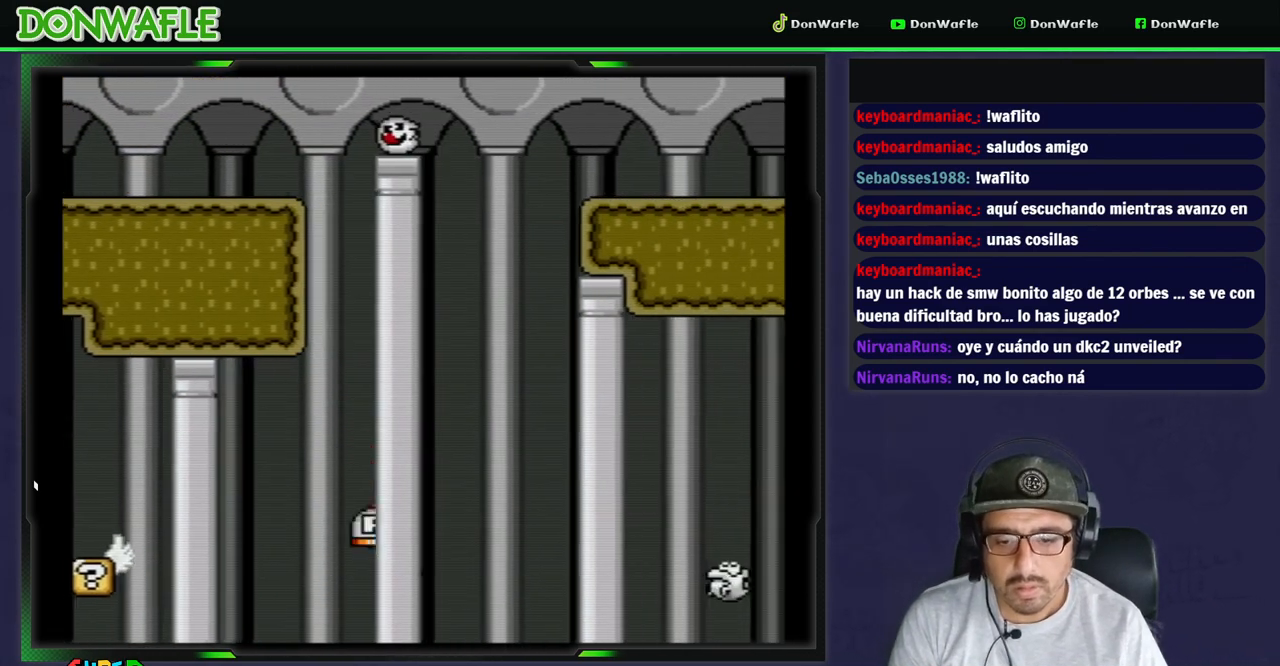
{"buttons": ["X", "DPAD_LEFT"], "events": [[50, "DPAD_DOWN", "up"], [50, "DPAD_RIGHT", "down"], [350, "A", "up"], [367, "DPAD_RIGHT", "up"], [467, "DPAD_LEFT", "down"]]}
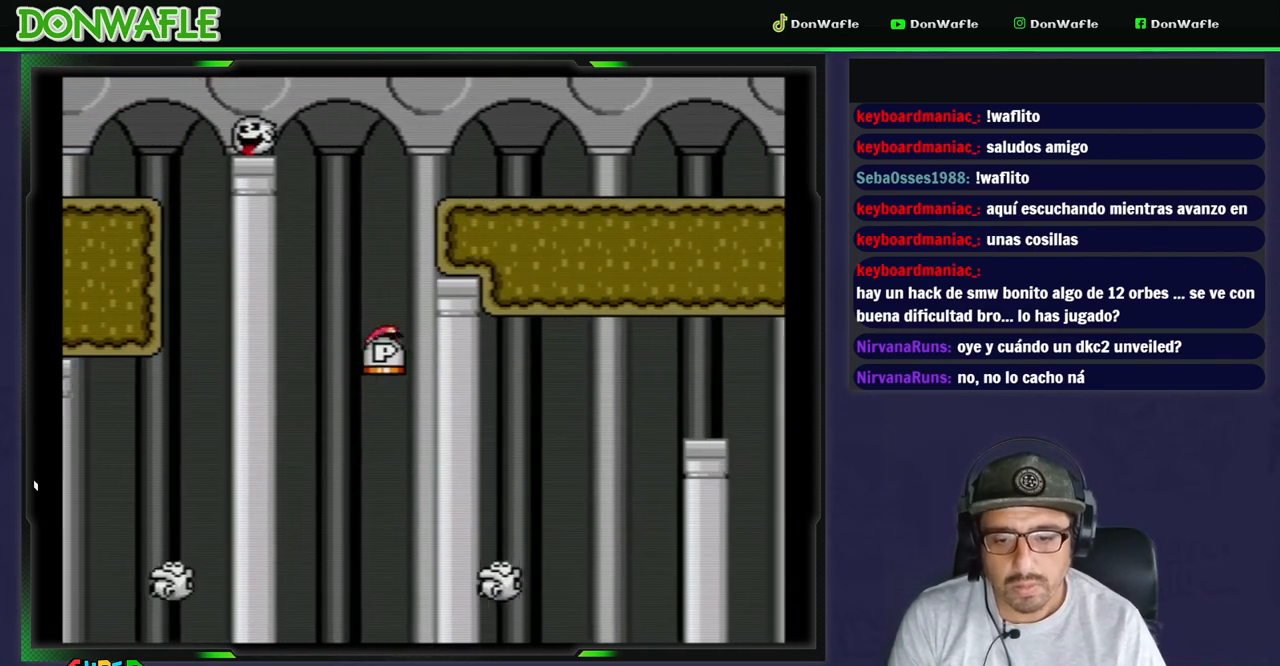
{"buttons": ["A", "X", "DPAD_RIGHT"], "events": [[33, "A", "down"], [50, "DPAD_DOWN", "down"], [50, "DPAD_LEFT", "up"], [83, "DPAD_DOWN", "up"], [83, "DPAD_RIGHT", "down"]]}